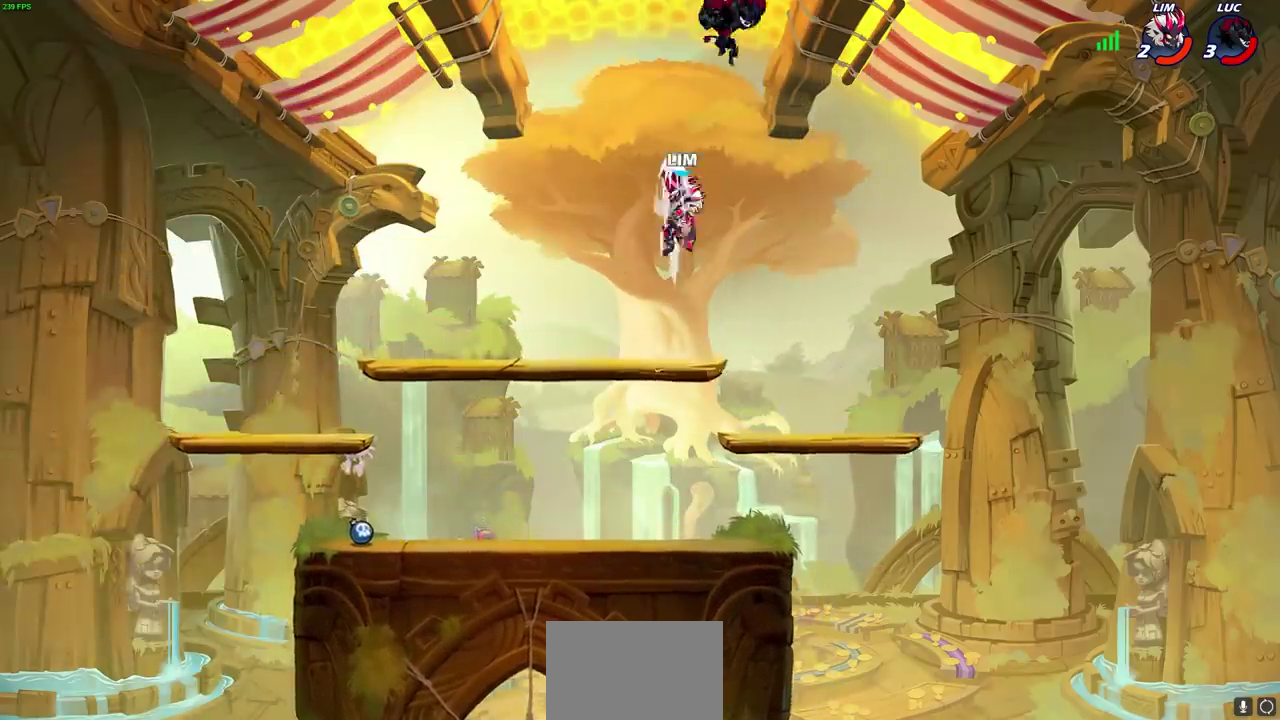
Gameplay with a controller (PlayStation layout); each line is a JSON object with the inputs held at the frame after it (dt_ms = milliseconds from this image to that frame). "events" lists button and stick changes between this image and that frame as [ms after this image, input, new state], when the widget could be followed in between.
{"dt_ms": 700, "buttons": [], "left_stick": "left", "right_stick": "center"}
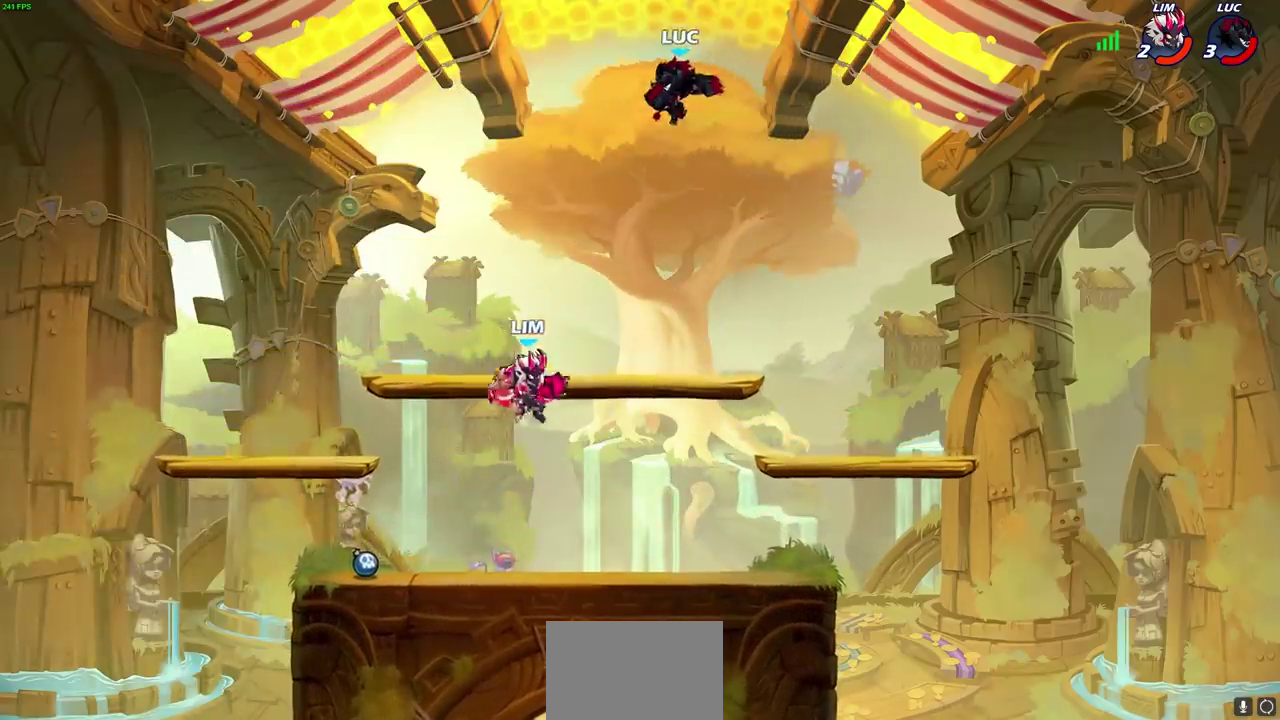
{"dt_ms": 600, "buttons": [], "left_stick": "down", "right_stick": "center", "events": [[167, "CROSS", "down"], [267, "CROSS", "up"], [350, "left_stick", "down-left"], [500, "left_stick", "down-right"], [583, "left_stick", "down"]]}
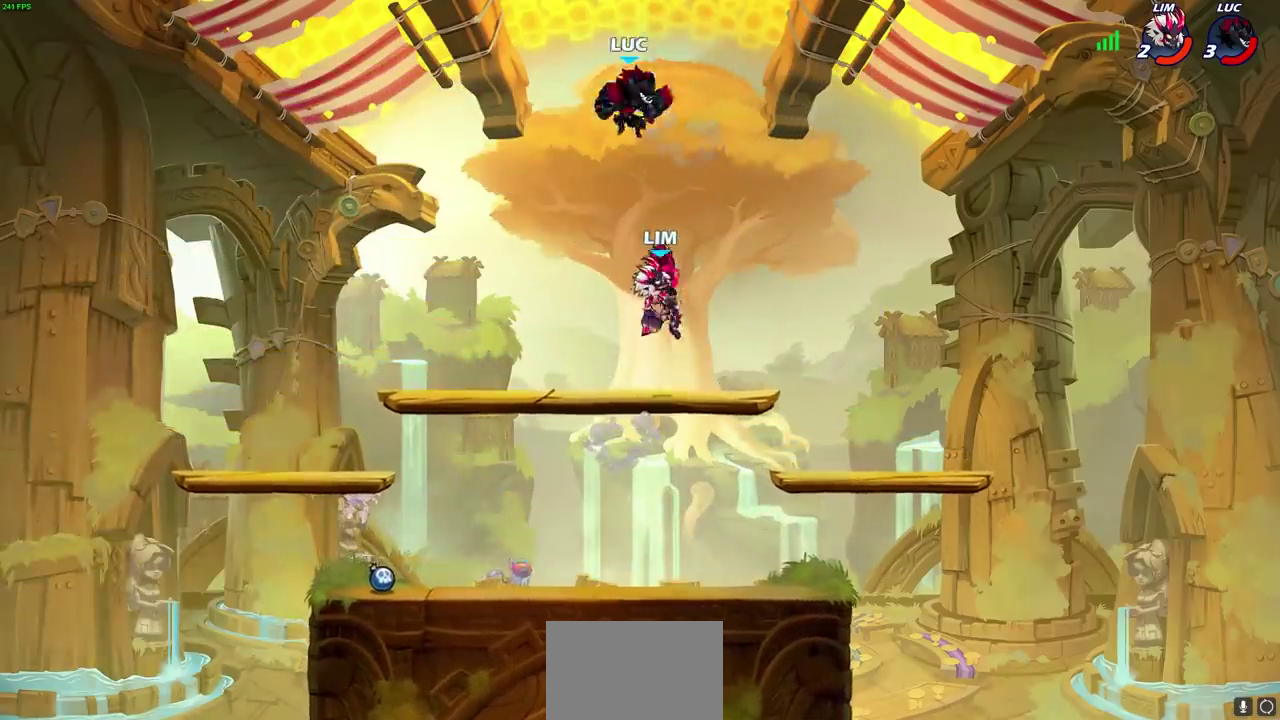
{"dt_ms": 400, "buttons": [], "left_stick": "center", "right_stick": "center", "events": [[67, "left_stick", "down-left"], [167, "left_stick", "up-right"], [267, "left_stick", "down-right"], [317, "left_stick", "right"], [333, "SQUARE", "down"], [383, "left_stick", "center"], [400, "SQUARE", "up"]]}
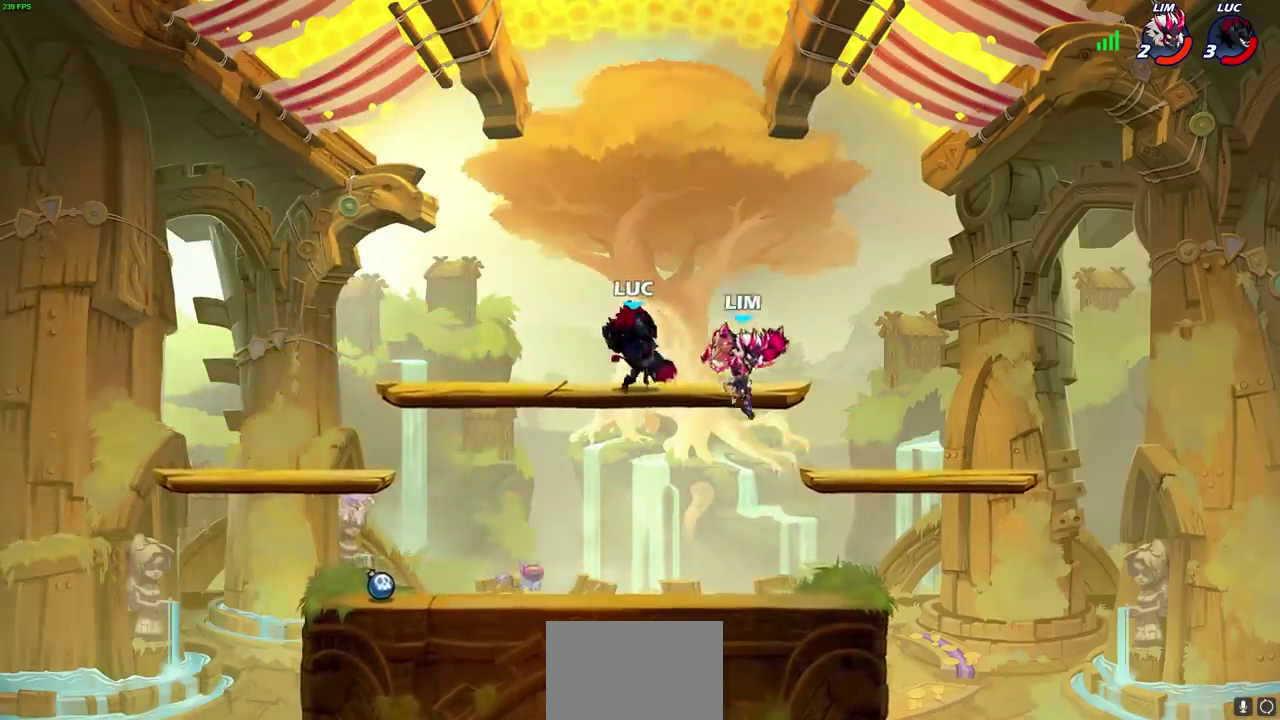
{"dt_ms": 600, "buttons": ["CROSS"], "left_stick": "right", "right_stick": "center", "events": [[383, "left_stick", "right"], [567, "CROSS", "down"]]}
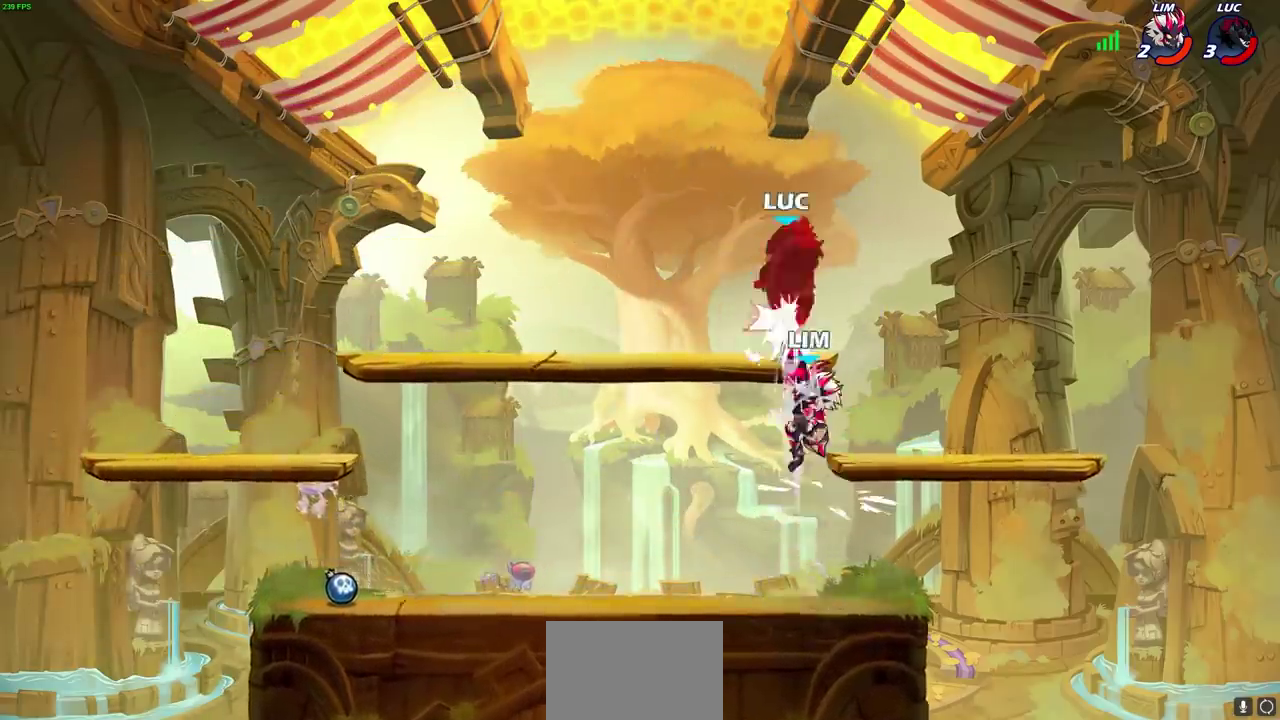
{"dt_ms": 400, "buttons": [], "left_stick": "down-left", "right_stick": "center", "events": [[67, "left_stick", "down-left"], [117, "CROSS", "up"], [150, "left_stick", "right"], [200, "left_stick", "down-right"], [267, "left_stick", "down-left"]]}
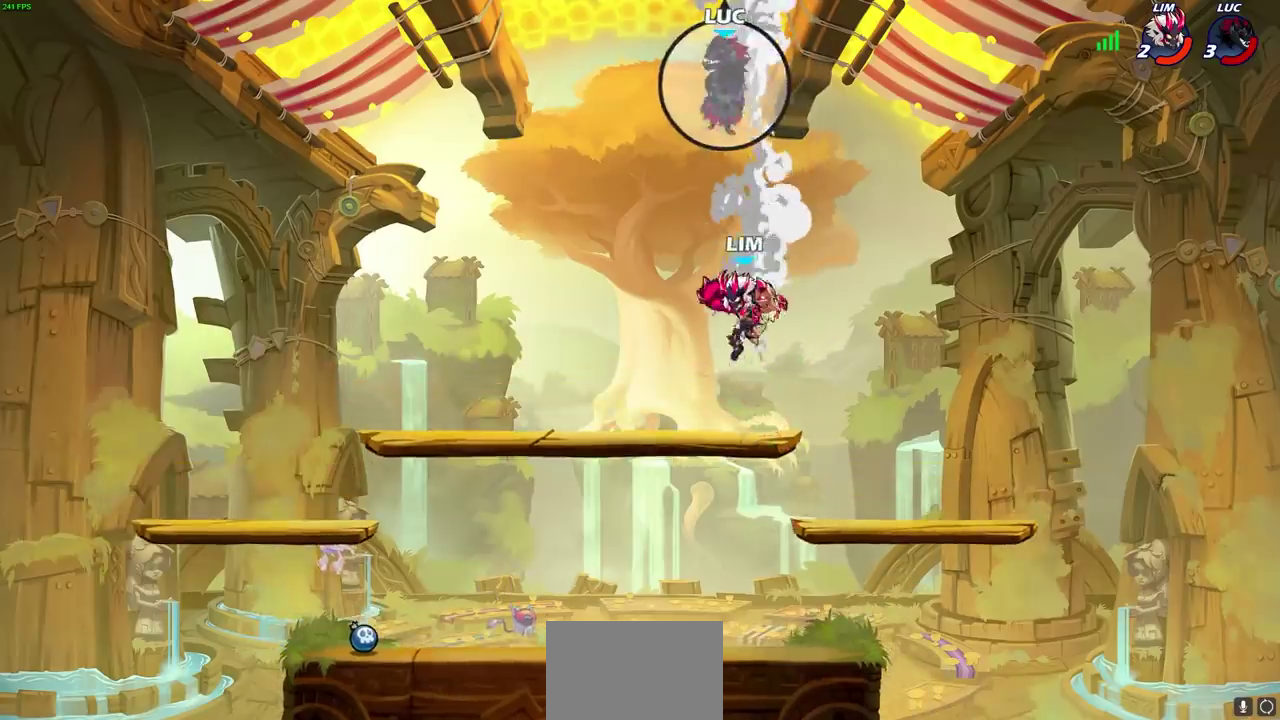
{"dt_ms": 300, "buttons": [], "left_stick": "left", "right_stick": "center", "events": [[50, "left_stick", "left"]]}
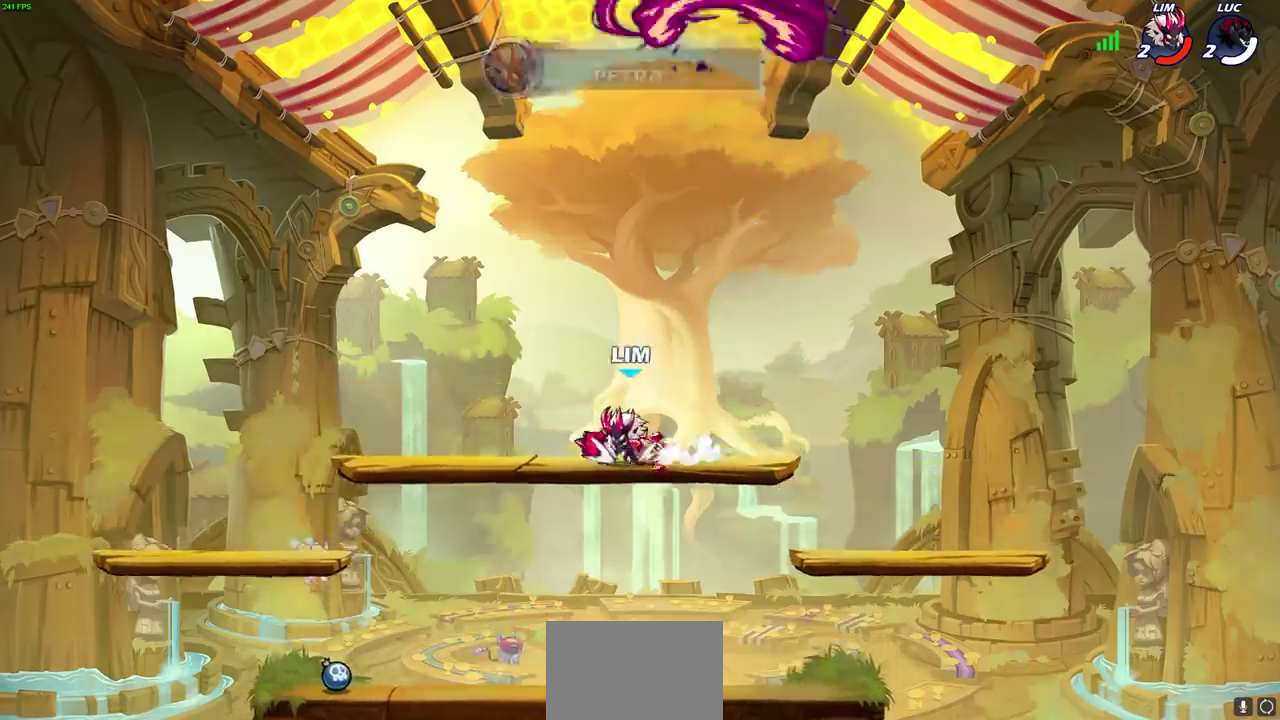
{"dt_ms": 700, "buttons": [], "left_stick": "center", "right_stick": "center", "events": [[133, "left_stick", "center"]]}
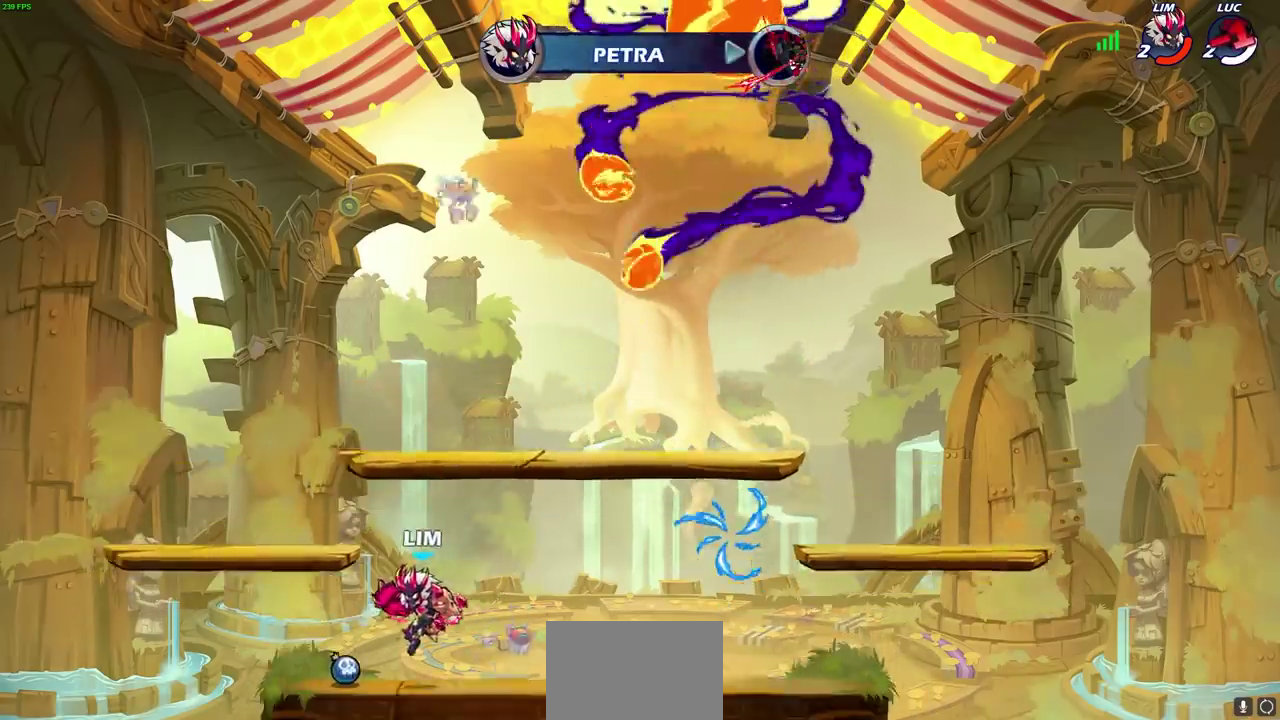
{"dt_ms": 500, "buttons": [], "left_stick": "center", "right_stick": "center", "events": []}
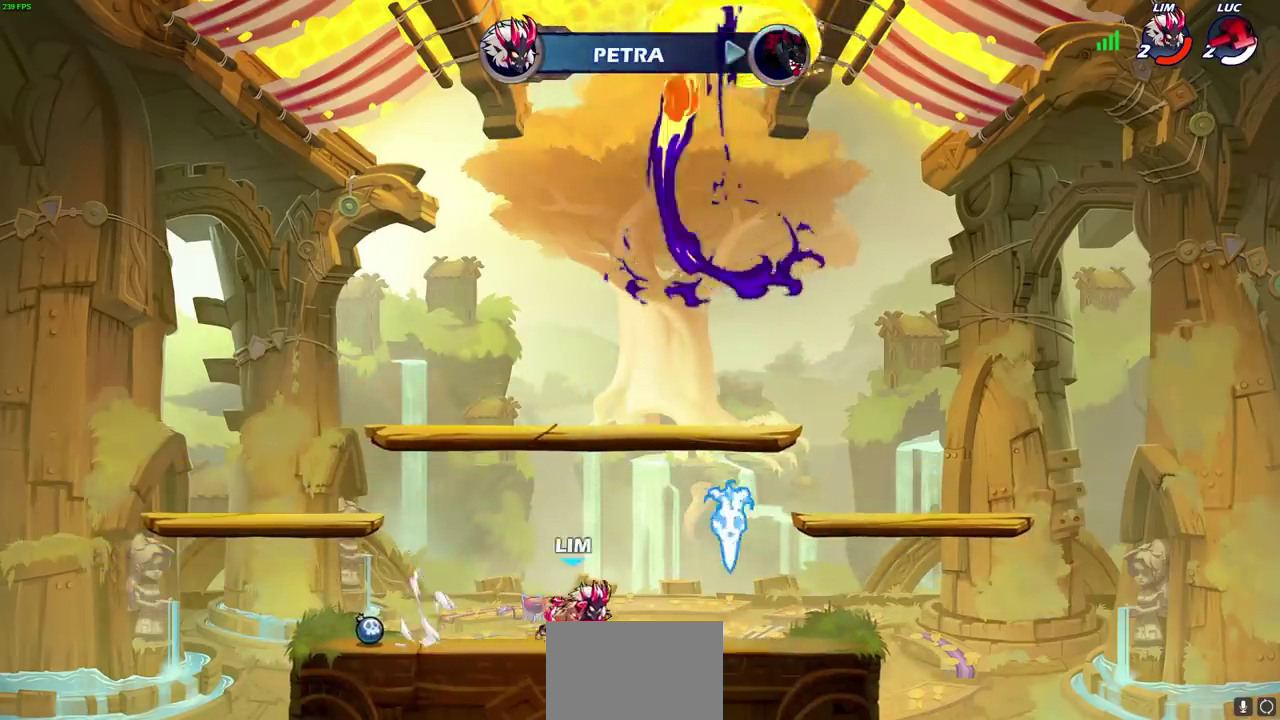
{"dt_ms": 700, "buttons": [], "left_stick": "center", "right_stick": "center", "events": []}
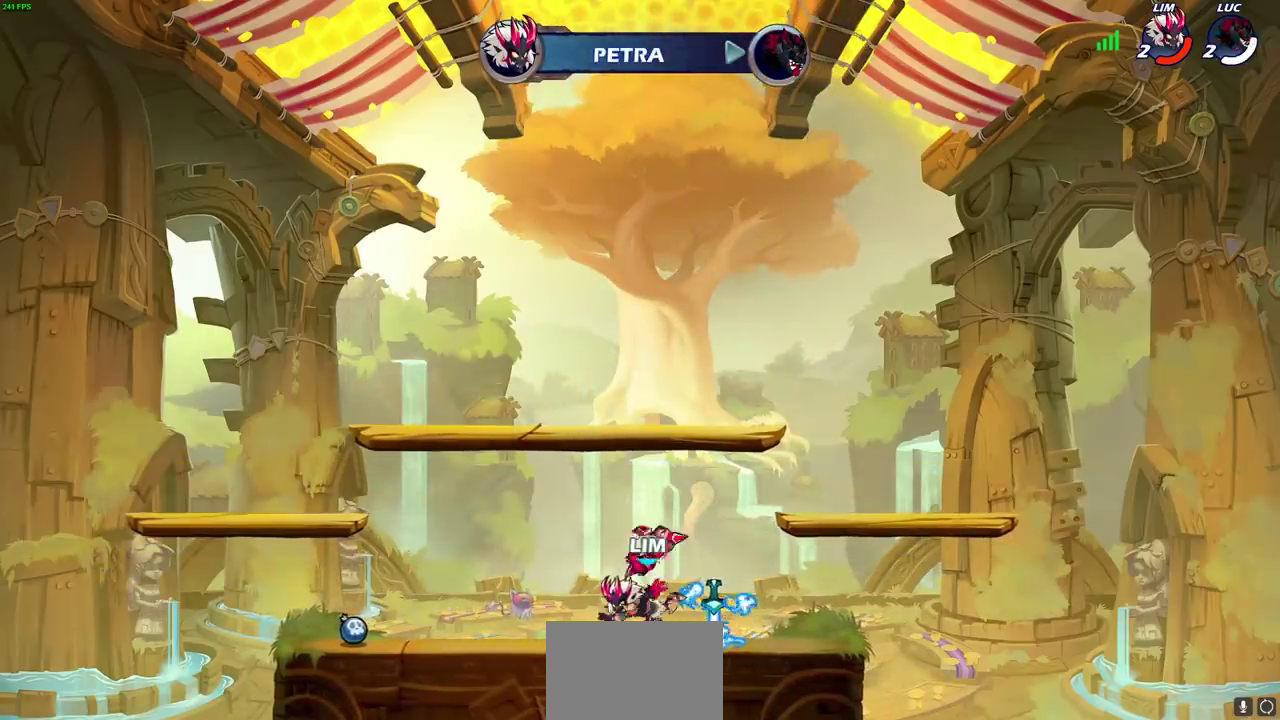
{"dt_ms": 300, "buttons": [], "left_stick": "center", "right_stick": "center", "events": []}
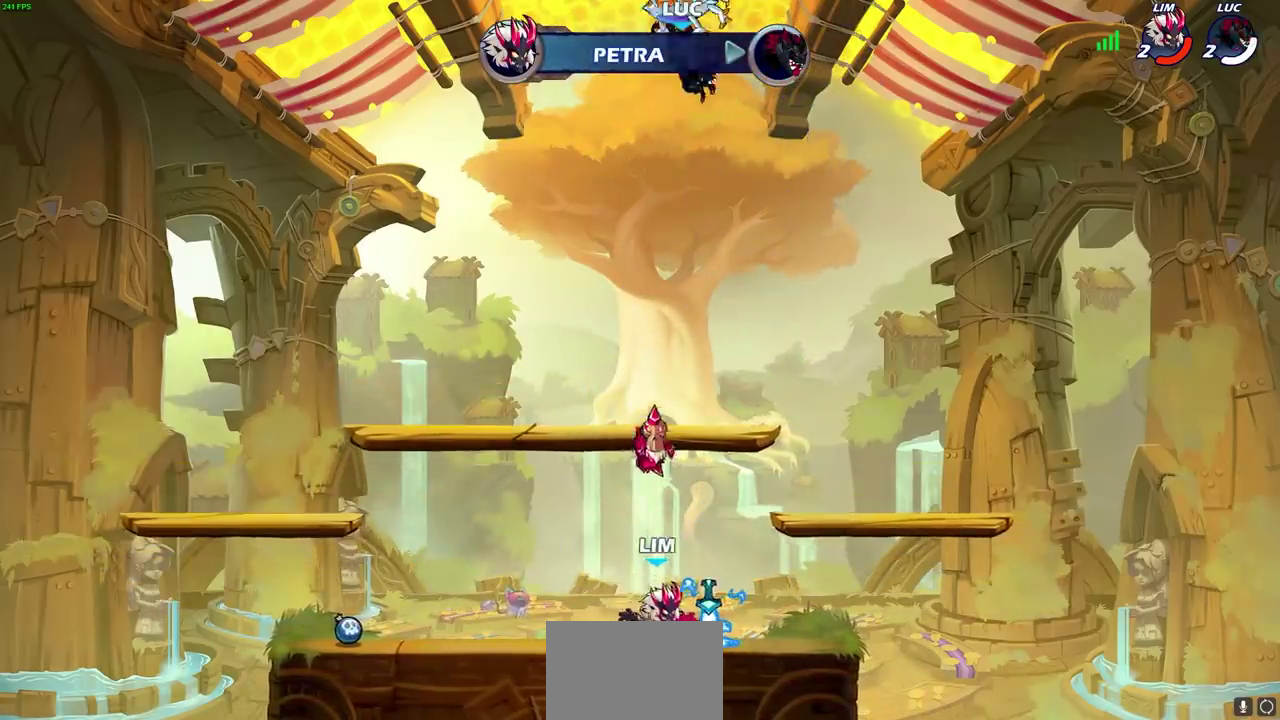
{"dt_ms": 300, "buttons": [], "left_stick": "center", "right_stick": "center", "events": []}
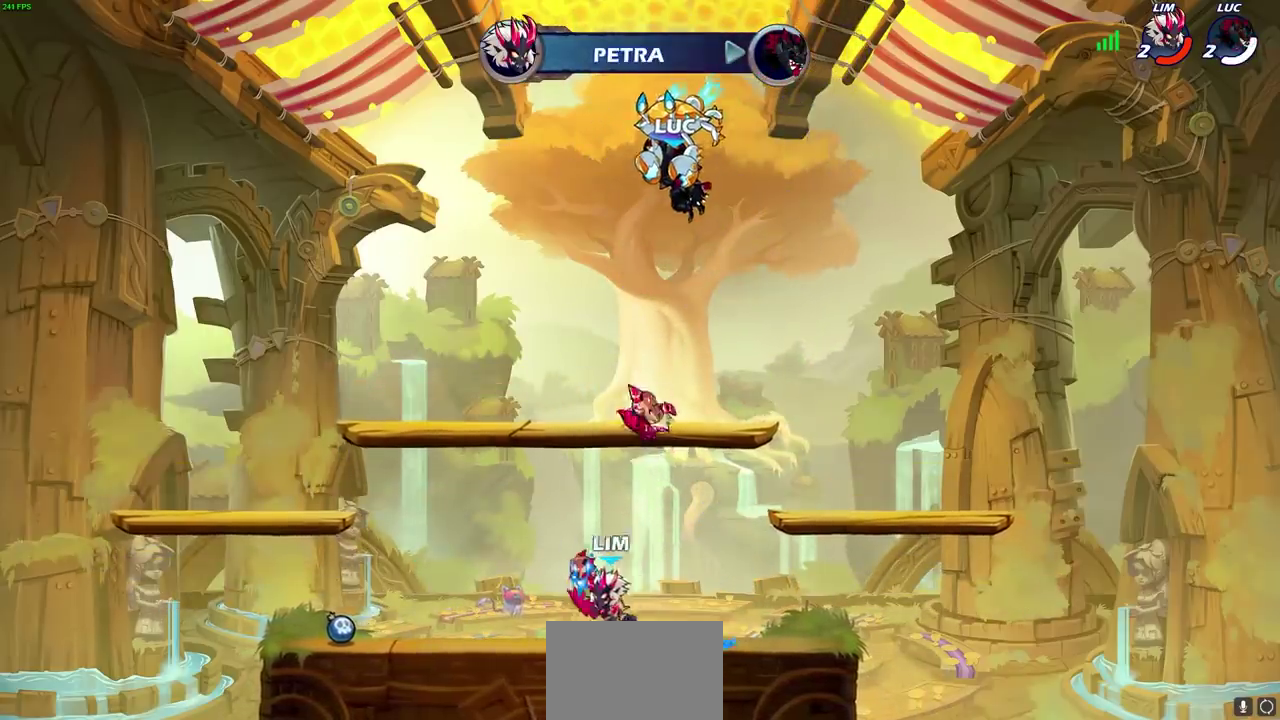
{"dt_ms": 600, "buttons": [], "left_stick": "center", "right_stick": "center", "events": []}
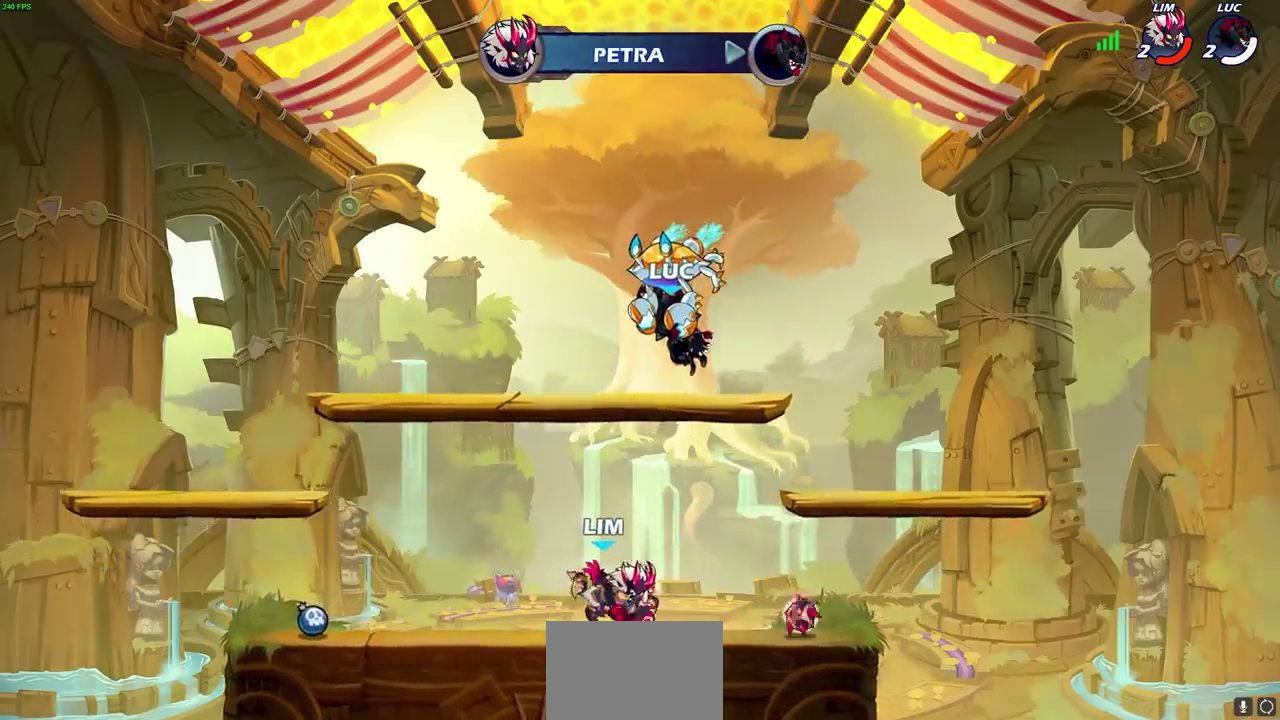
{"dt_ms": 700, "buttons": ["SELECT"], "left_stick": "center", "right_stick": "center", "events": [[267, "SELECT", "down"]]}
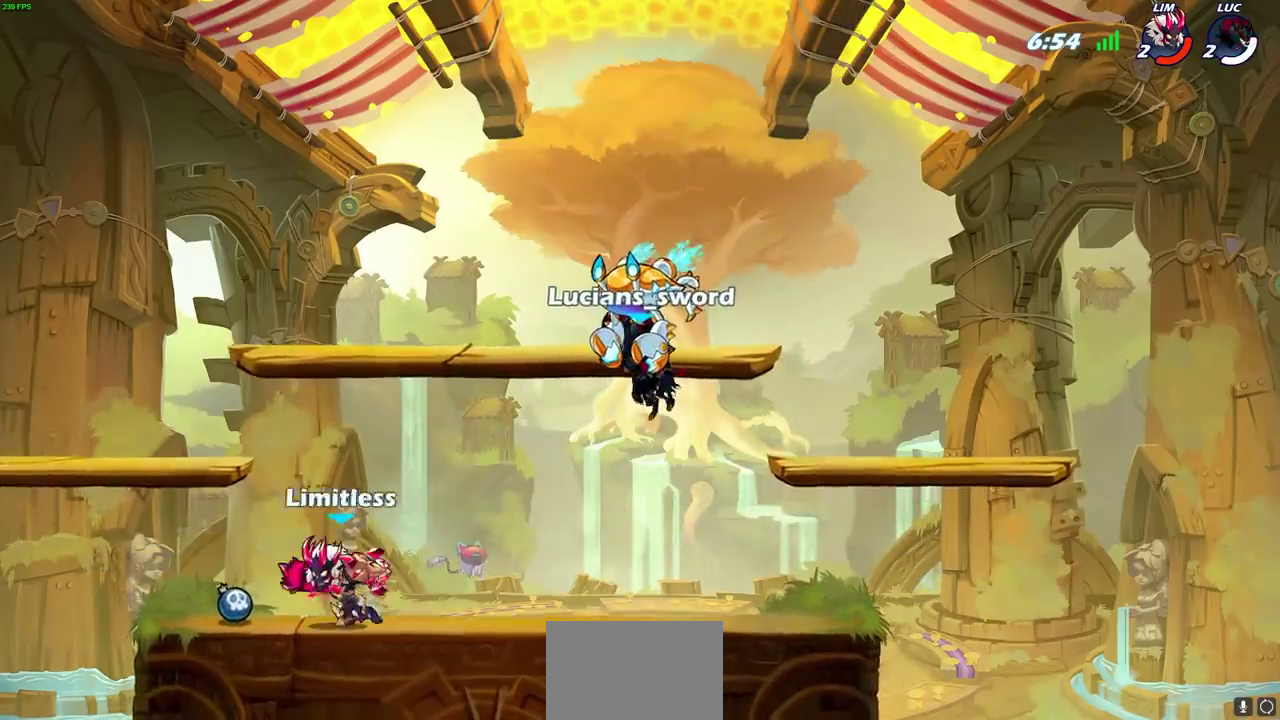
{"dt_ms": 600, "buttons": [], "left_stick": "center", "right_stick": "center", "events": [[517, "SELECT", "up"]]}
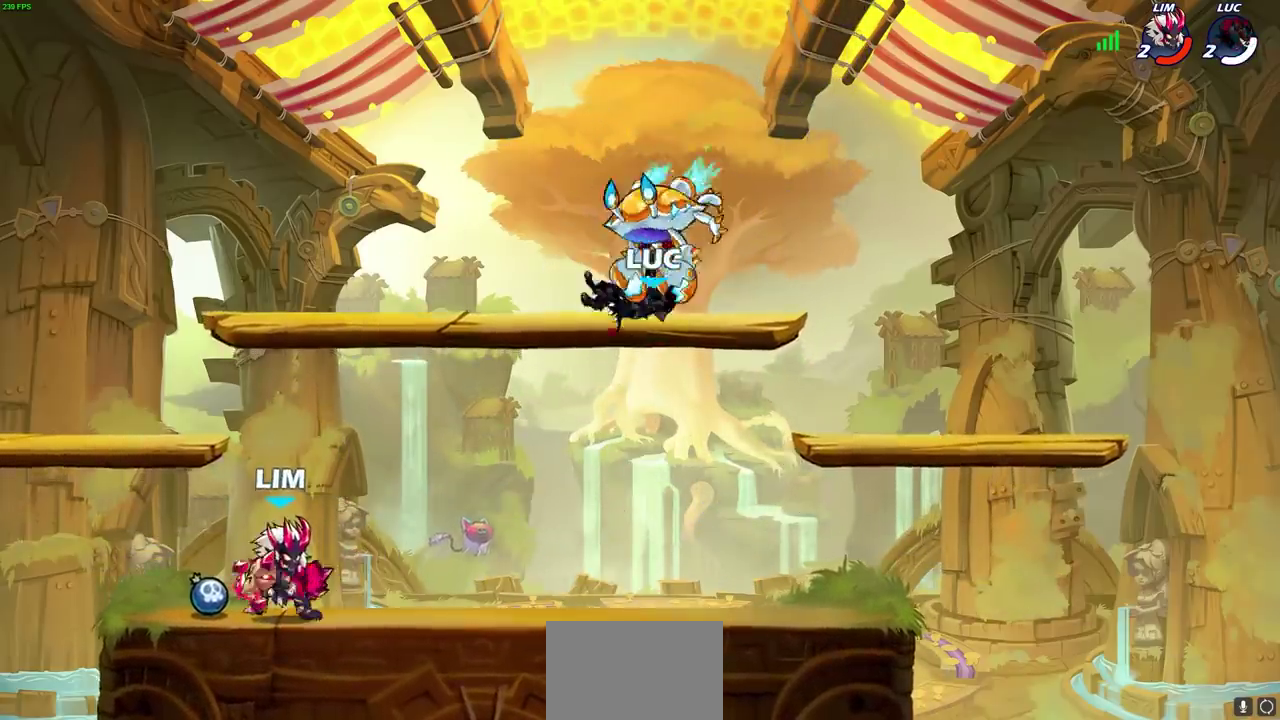
{"dt_ms": 300, "buttons": [], "left_stick": "center", "right_stick": "center", "events": []}
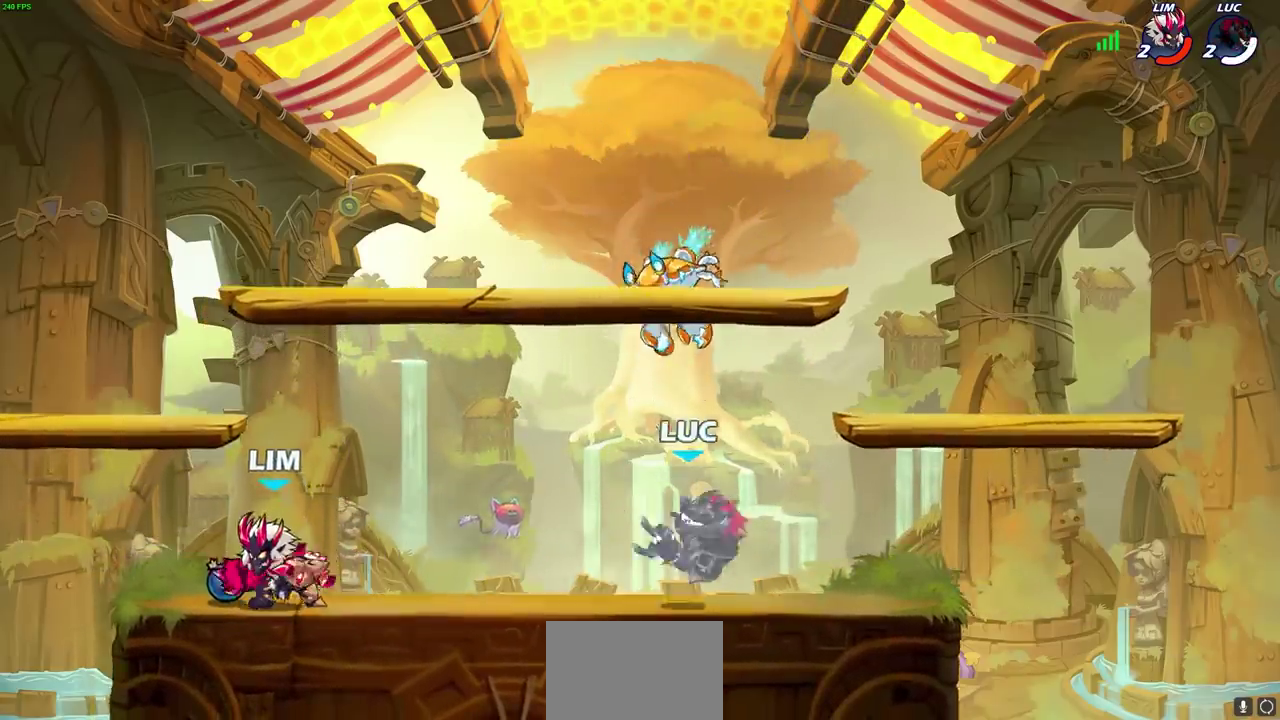
{"dt_ms": 400, "buttons": [], "left_stick": "left", "right_stick": "center", "events": [[150, "left_stick", "up-left"], [217, "R2", "down"], [233, "CROSS", "down"], [367, "left_stick", "left"], [383, "CROSS", "up"], [400, "R2", "up"]]}
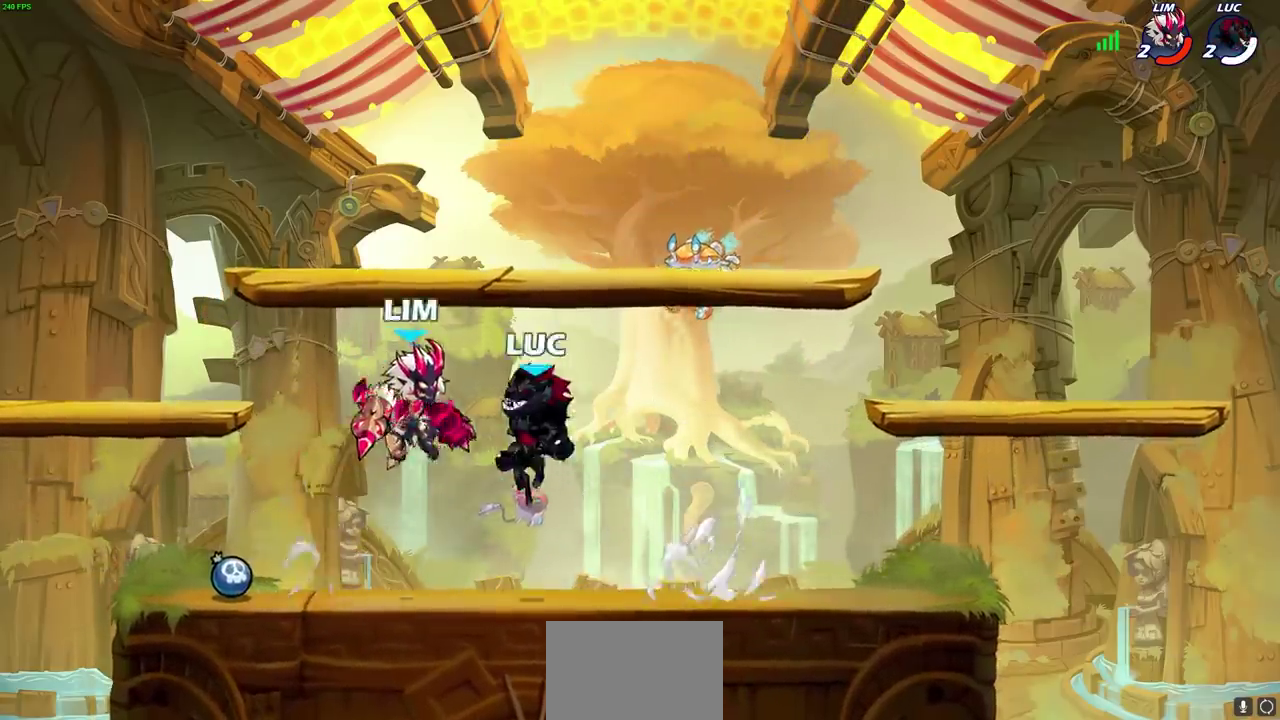
{"dt_ms": 700, "buttons": ["CROSS"], "left_stick": "up", "right_stick": "center", "events": [[33, "left_stick", "down-left"], [183, "left_stick", "up-right"], [333, "left_stick", "left"], [583, "left_stick", "center"], [633, "CROSS", "down"], [683, "left_stick", "up"]]}
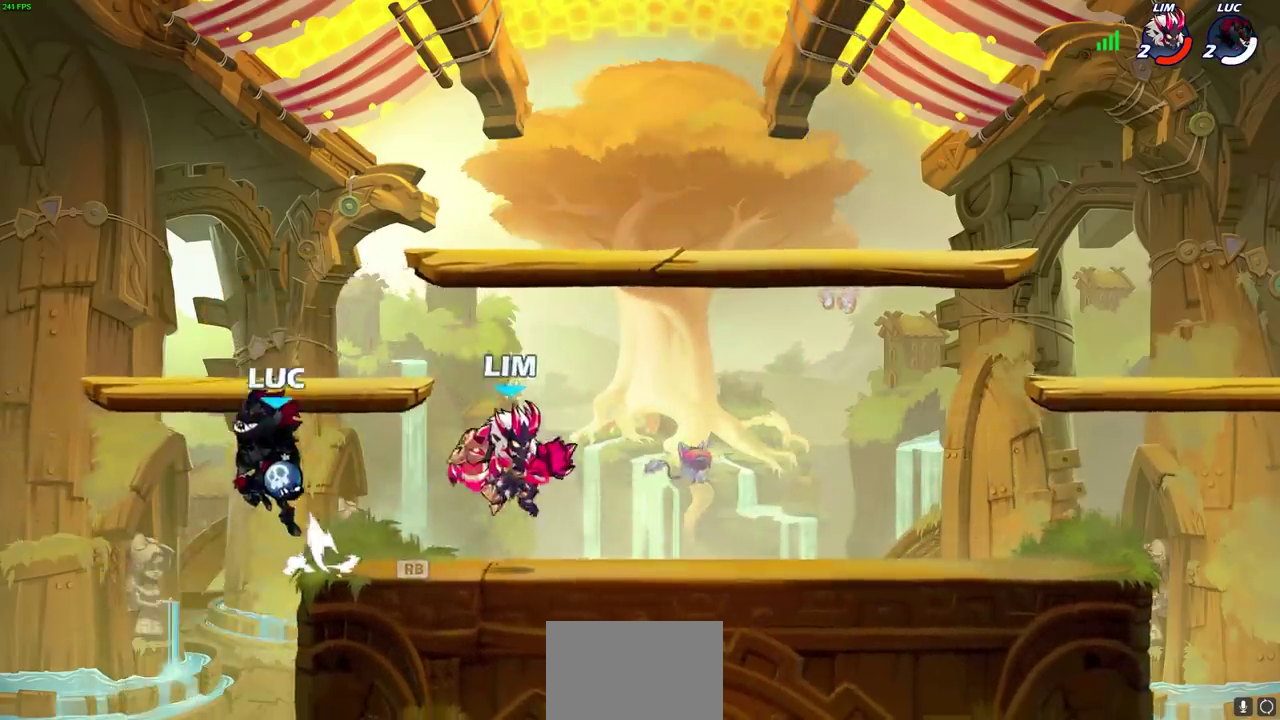
{"dt_ms": 400, "buttons": [], "left_stick": "down-left", "right_stick": "center", "events": [[67, "CROSS", "up"], [83, "left_stick", "center"], [133, "CROSS", "down"], [200, "left_stick", "right"], [267, "CROSS", "up"], [333, "left_stick", "left"], [383, "left_stick", "down-left"]]}
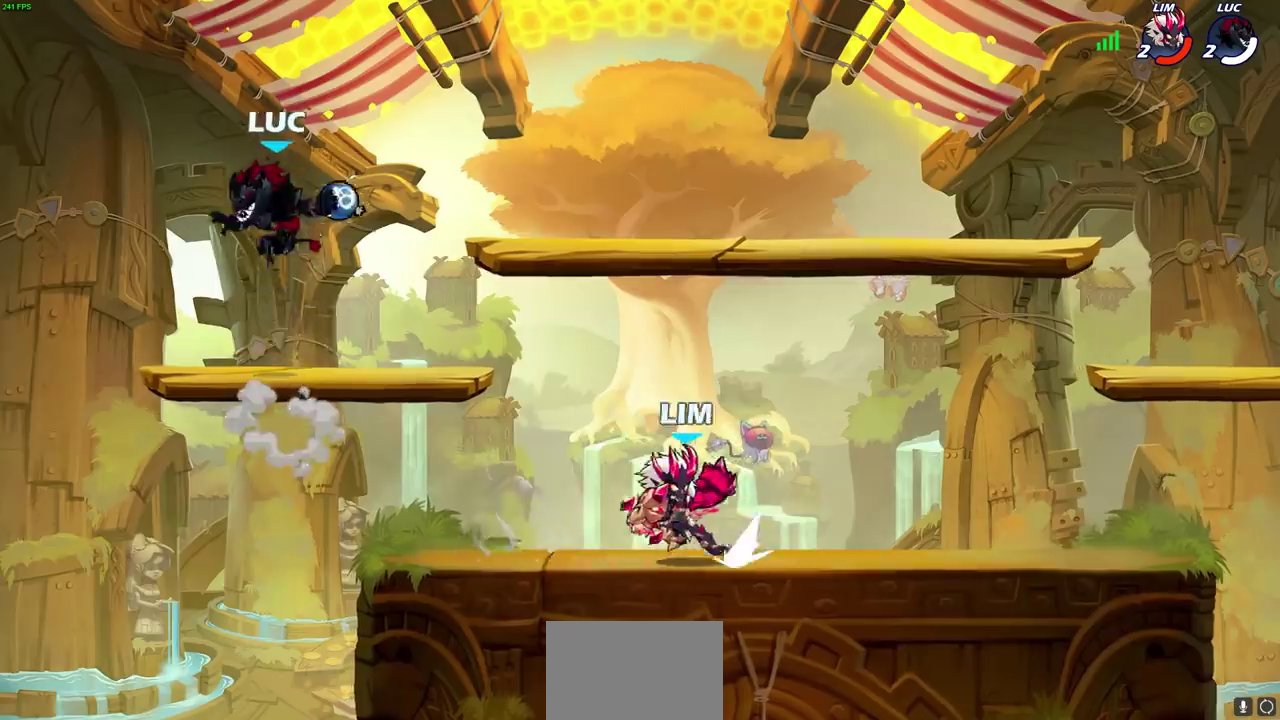
{"dt_ms": 300, "buttons": [], "left_stick": "center", "right_stick": "center", "events": [[67, "left_stick", "down"], [117, "left_stick", "down-right"], [167, "left_stick", "right"], [233, "CIRCLE", "down"], [267, "left_stick", "center"], [283, "CIRCLE", "up"]]}
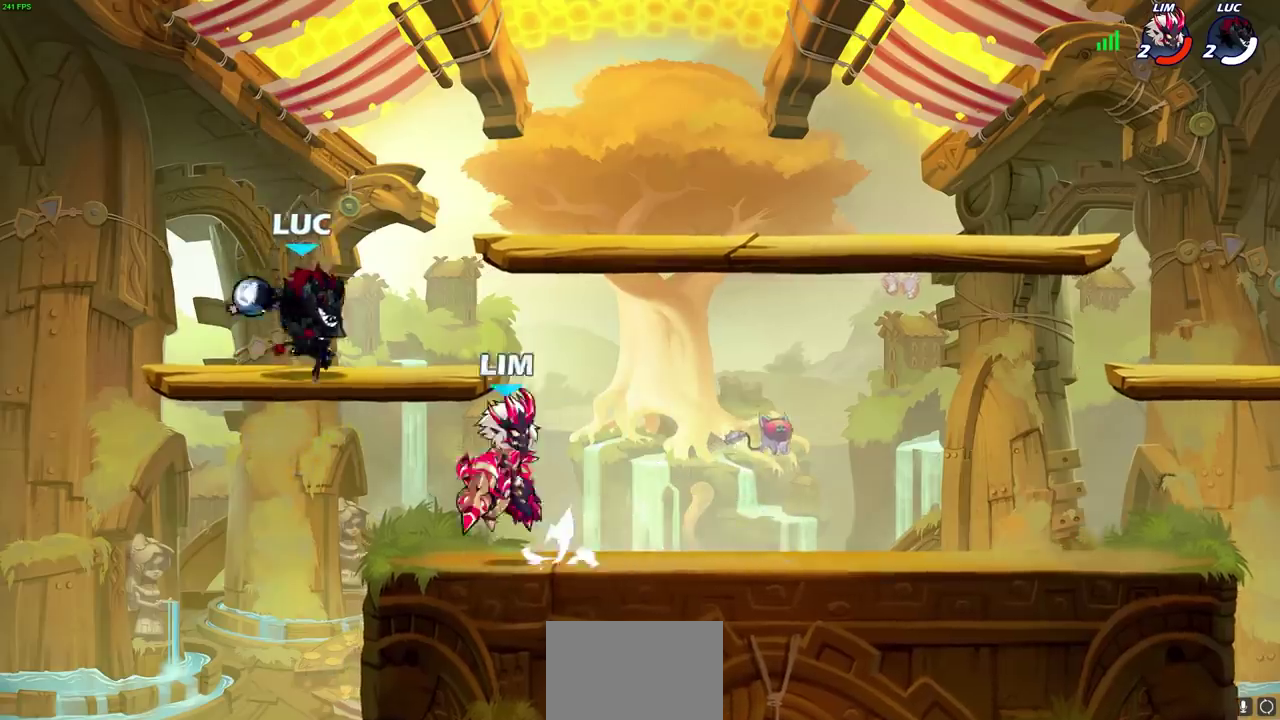
{"dt_ms": 600, "buttons": [], "left_stick": "center", "right_stick": "center", "events": []}
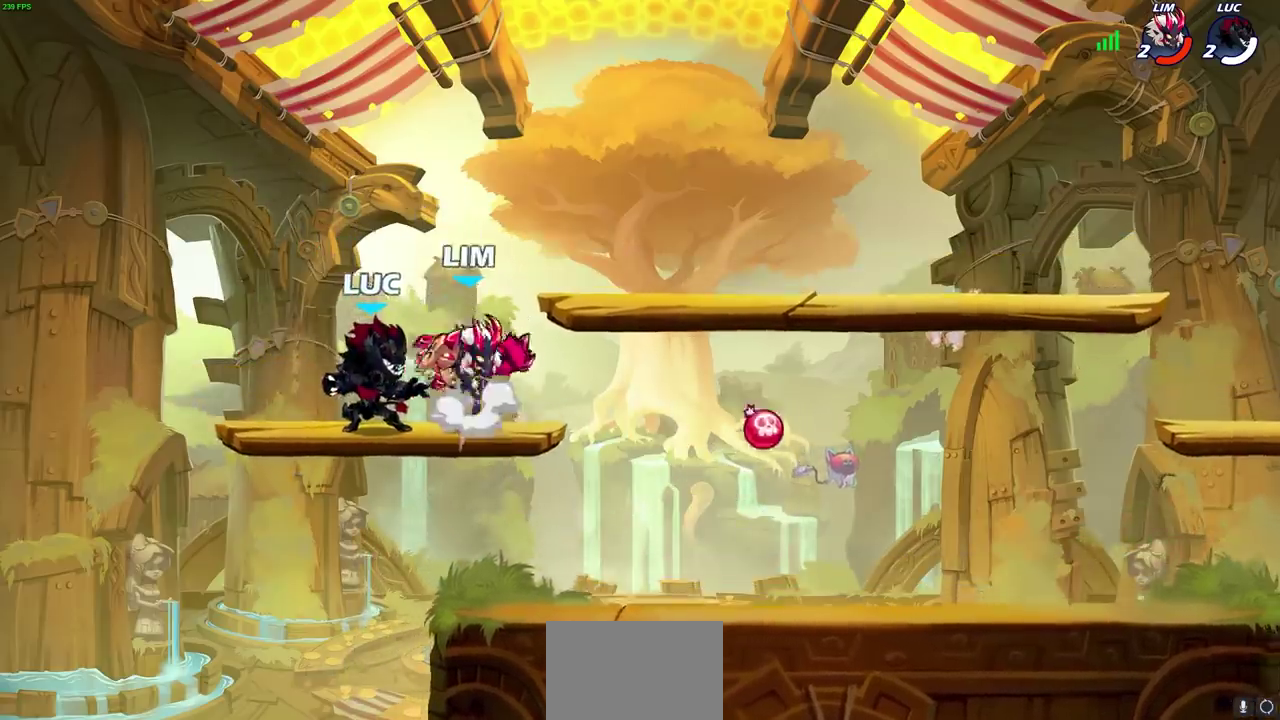
{"dt_ms": 800, "buttons": [], "left_stick": "up-left", "right_stick": "center"}
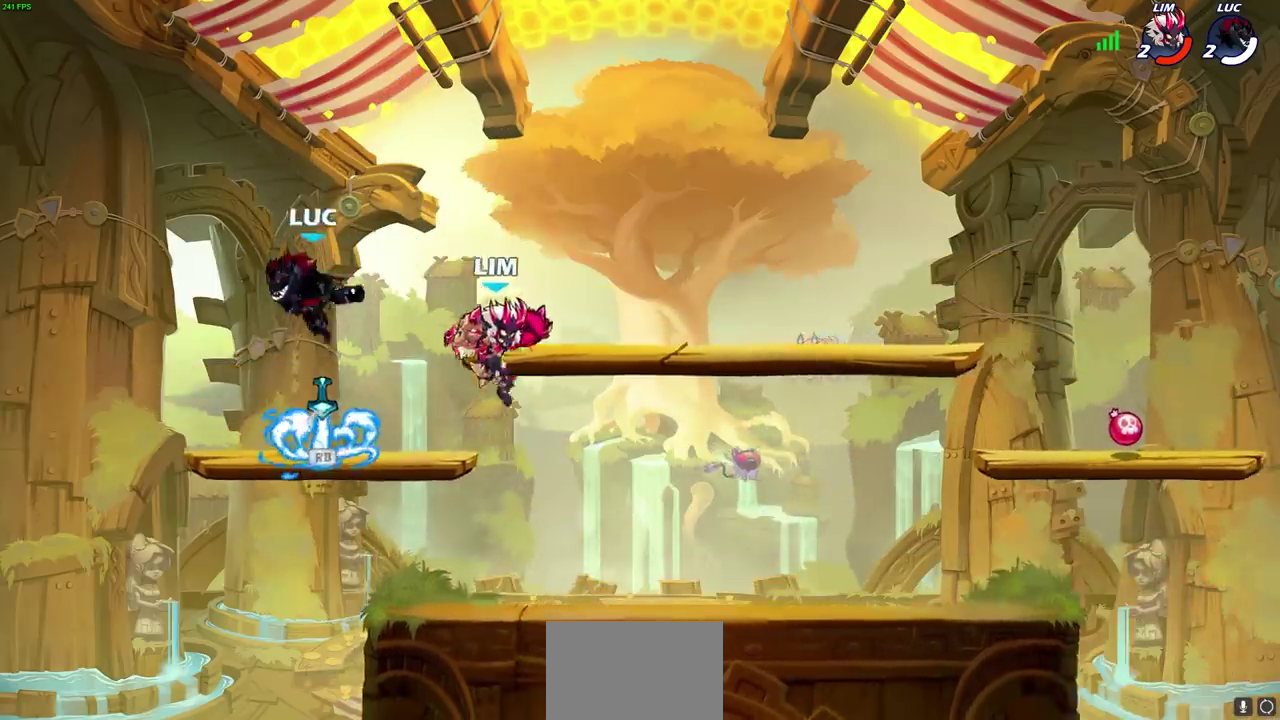
{"dt_ms": 300, "buttons": [], "left_stick": "right", "right_stick": "center"}
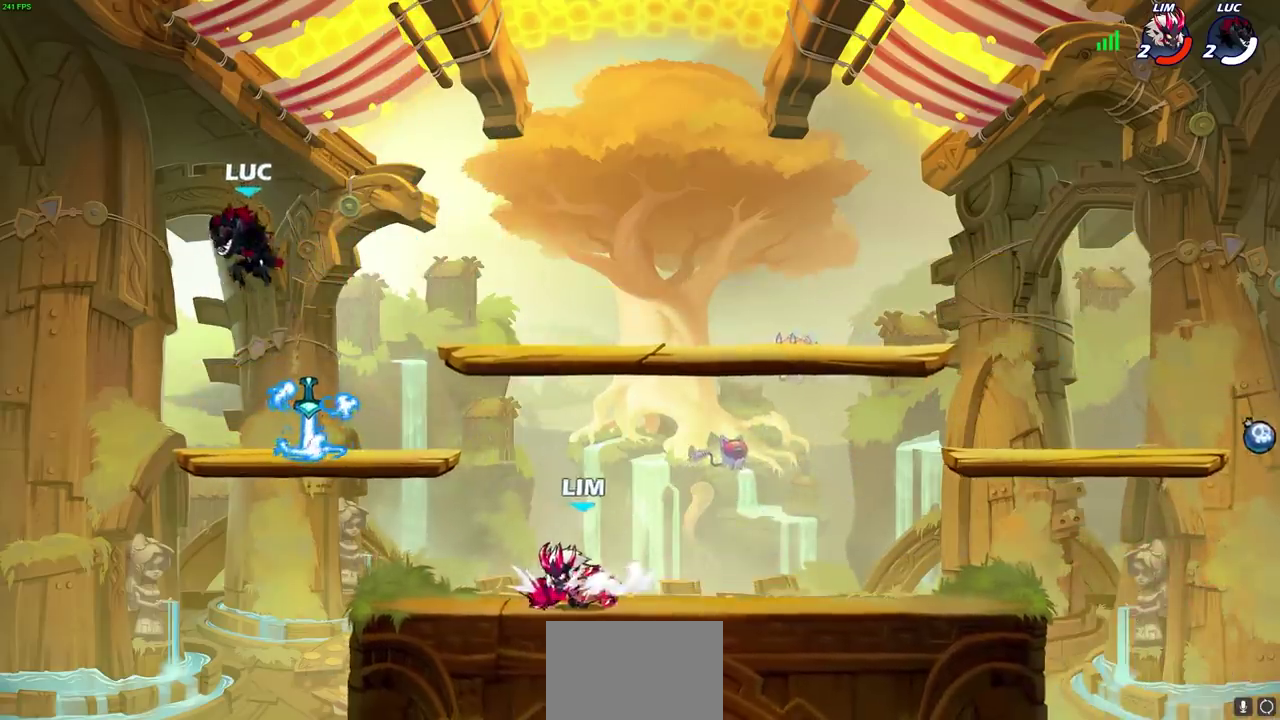
{"dt_ms": 400, "buttons": [], "left_stick": "down", "right_stick": "center", "events": [[50, "left_stick", "down"], [133, "left_stick", "down-left"], [400, "left_stick", "down"]]}
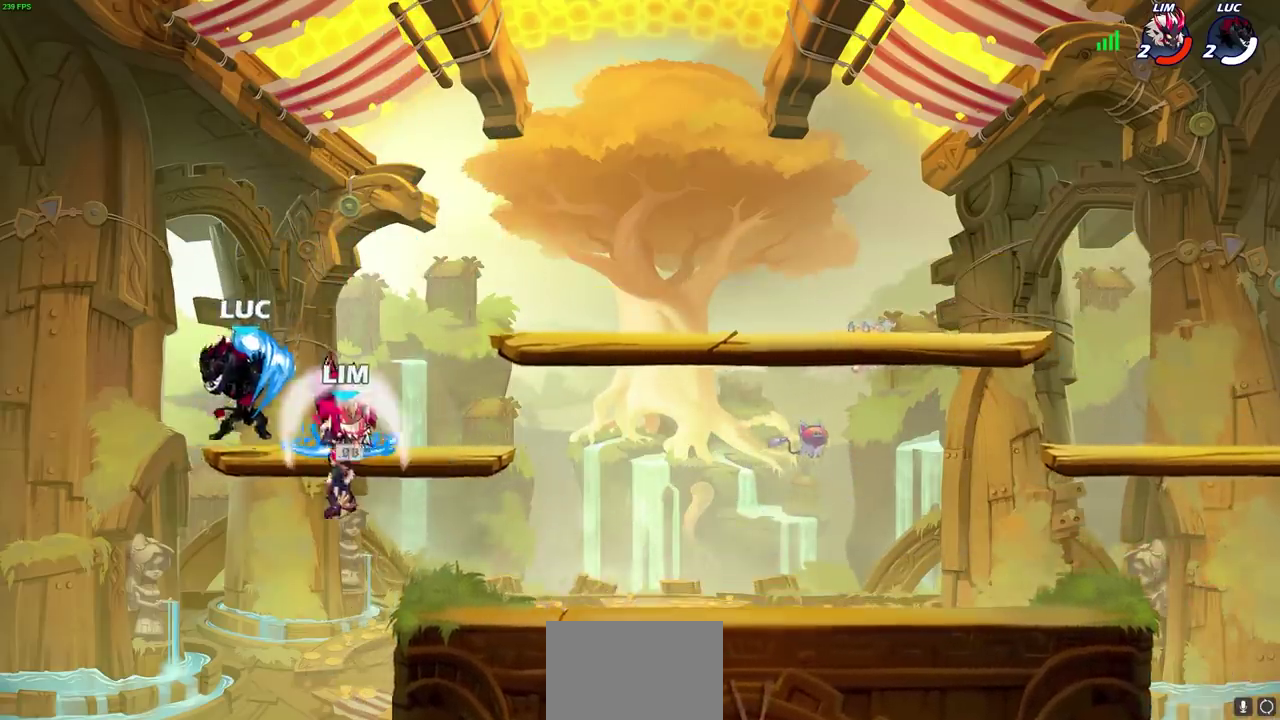
{"dt_ms": 800, "buttons": [], "left_stick": "right", "right_stick": "center", "events": [[150, "left_stick", "right"], [233, "CIRCLE", "down"], [267, "left_stick", "center"], [333, "CIRCLE", "up"], [600, "left_stick", "right"]]}